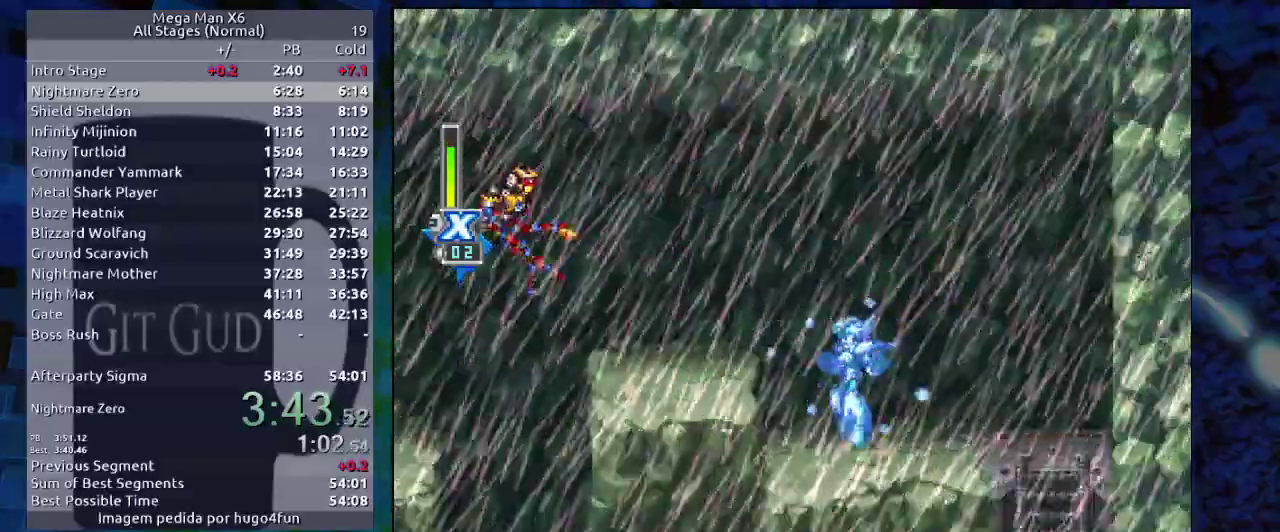
Gameplay with a controller (Nintendo layout); each line is a JSON object with the inputs held at the frame after it (dt_ms = milliseconds from this image to that frame). "events" lists button and stick changes between this image and that frame as [ms after this image, input, new state], when the widget could be followed in between. Not read: L3 R3.
{"dt_ms": 1000, "buttons": ["DPAD_DOWN"]}
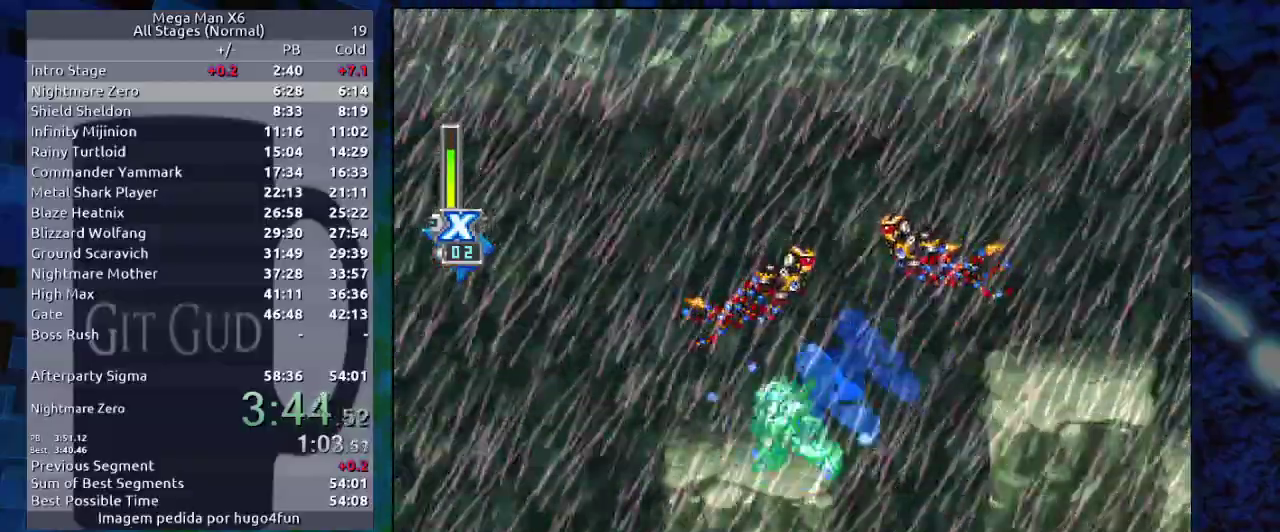
{"dt_ms": 500, "buttons": ["B", "R1"], "events": [[100, "R1", "down"], [233, "DPAD_DOWN", "up"], [267, "B", "down"]]}
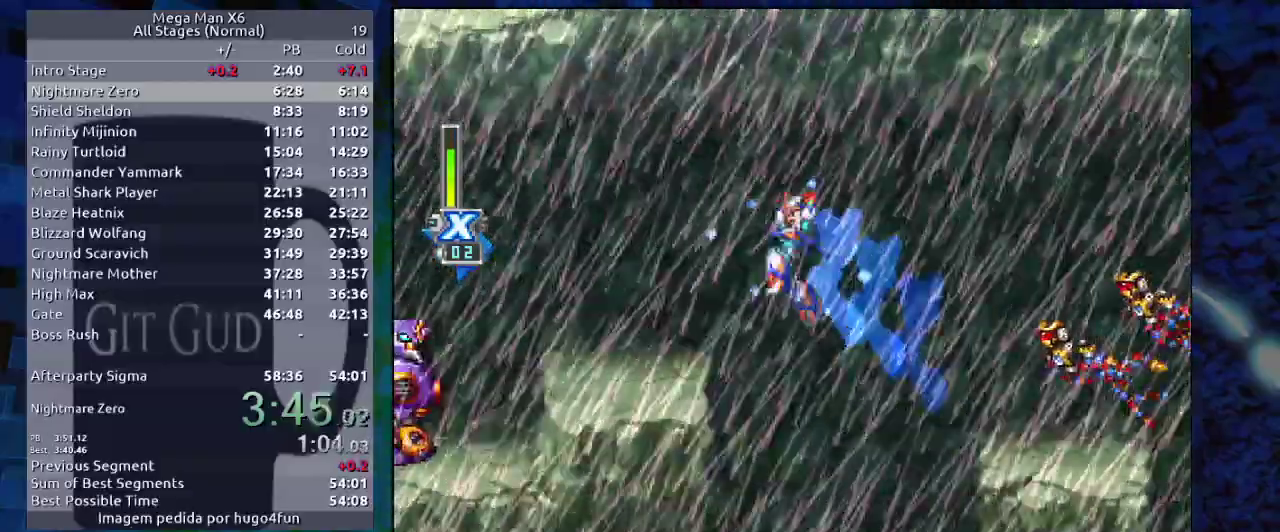
{"dt_ms": 500, "buttons": ["B", "R1"], "events": [[67, "B", "up"], [67, "R1", "up"], [333, "DPAD_LEFT", "down"], [350, "R1", "down"], [400, "B", "down"], [500, "DPAD_LEFT", "up"]]}
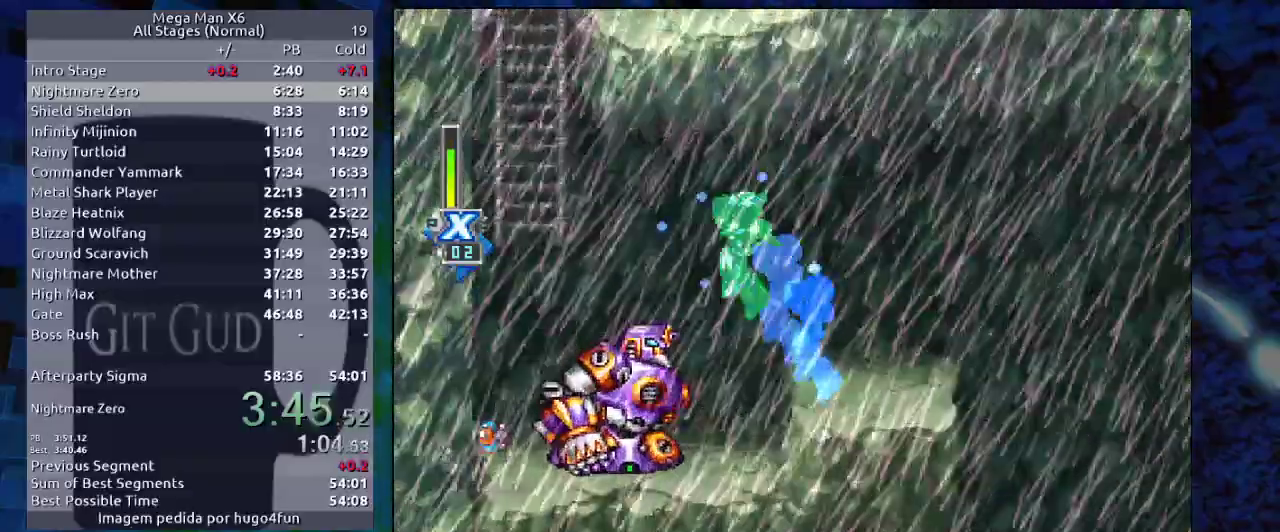
{"dt_ms": 500, "buttons": ["DPAD_DOWN"], "events": [[83, "B", "up"], [83, "R1", "up"], [367, "DPAD_DOWN", "down"]]}
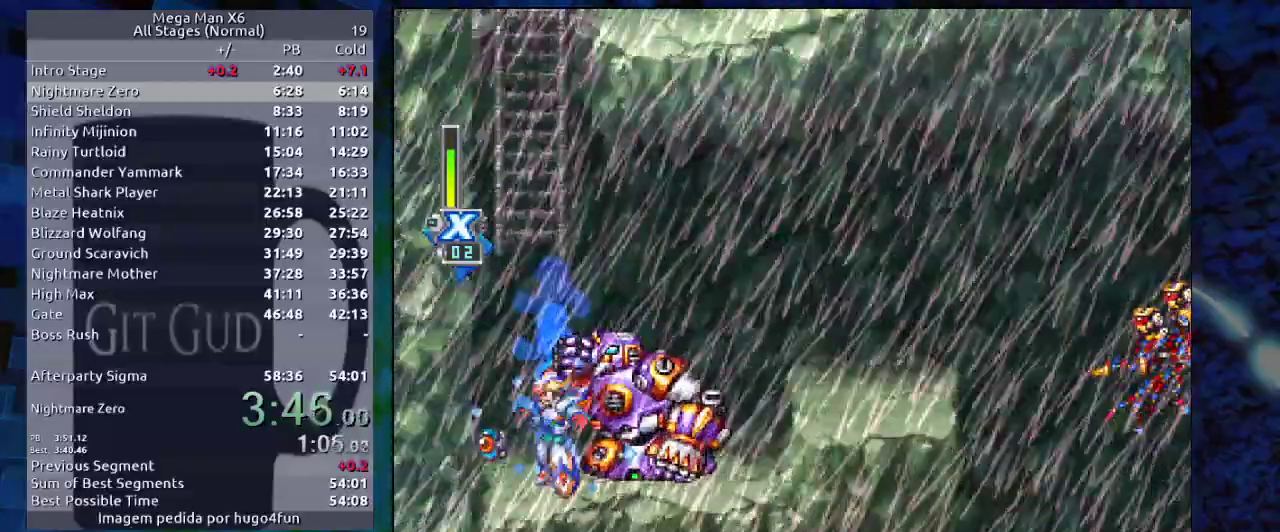
{"dt_ms": 500, "buttons": ["R1"], "events": [[67, "Y", "down"], [417, "R1", "down"], [417, "Y", "up"], [467, "DPAD_DOWN", "up"]]}
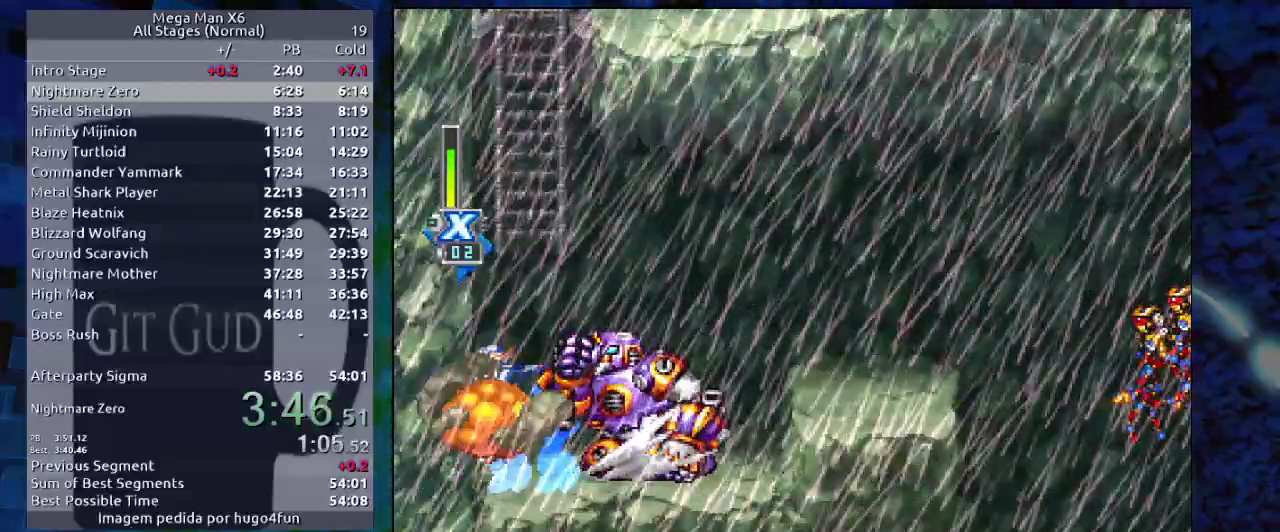
{"dt_ms": 500, "buttons": ["DPAD_LEFT"], "events": [[50, "B", "down"], [150, "R1", "up"], [200, "DPAD_LEFT", "down"], [217, "B", "up"], [217, "L1", "down"], [250, "B", "down"], [300, "L1", "up"], [317, "B", "up"], [367, "B", "down"], [417, "L1", "down"], [483, "B", "up"], [483, "L1", "up"]]}
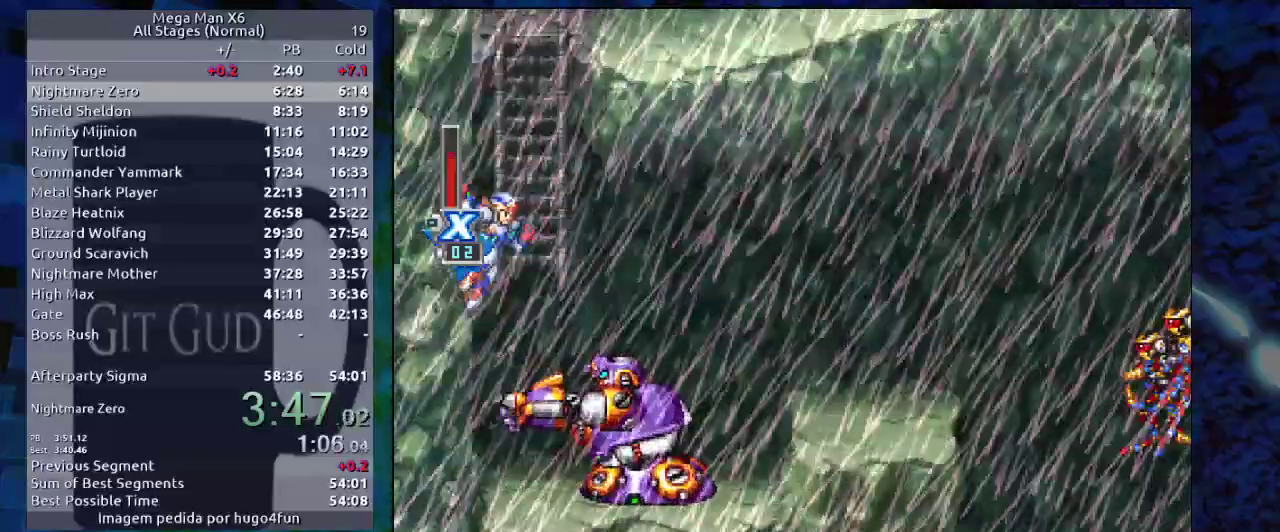
{"dt_ms": 500, "buttons": ["L1"], "events": [[33, "B", "down"], [67, "B", "up"], [67, "L1", "down"], [183, "B", "down"], [183, "L1", "up"], [250, "B", "up"], [250, "L1", "down"], [367, "B", "down"], [367, "L1", "up"], [433, "B", "up"], [467, "L1", "down"], [500, "DPAD_LEFT", "up"]]}
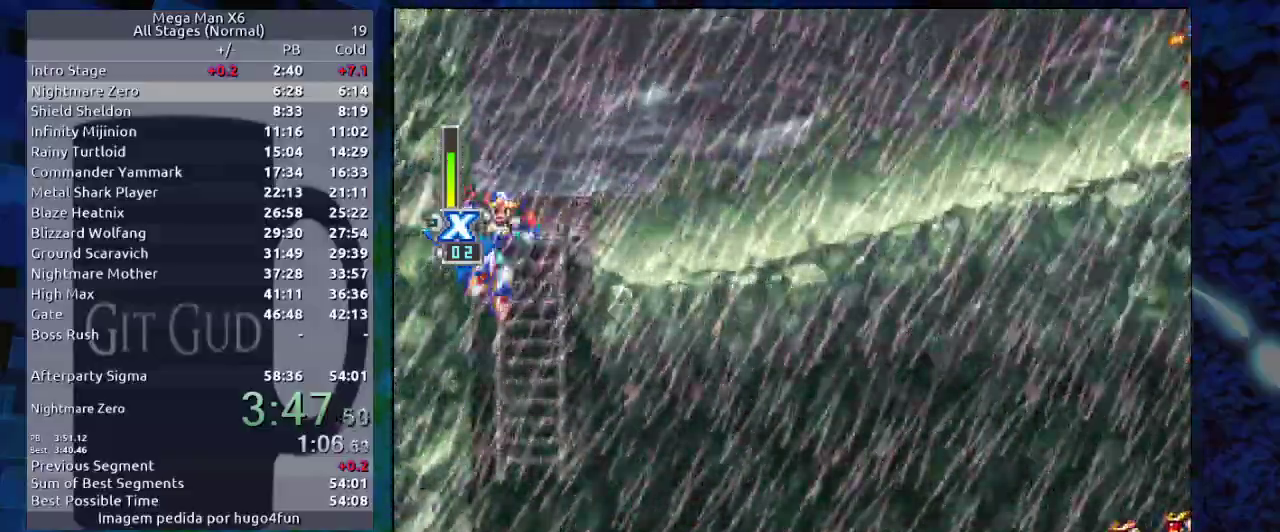
{"dt_ms": 500, "buttons": ["DPAD_RIGHT"], "events": [[67, "B", "down"], [67, "L1", "up"], [67, "R1", "down"], [167, "B", "up"], [167, "DPAD_RIGHT", "down"], [167, "R1", "up"]]}
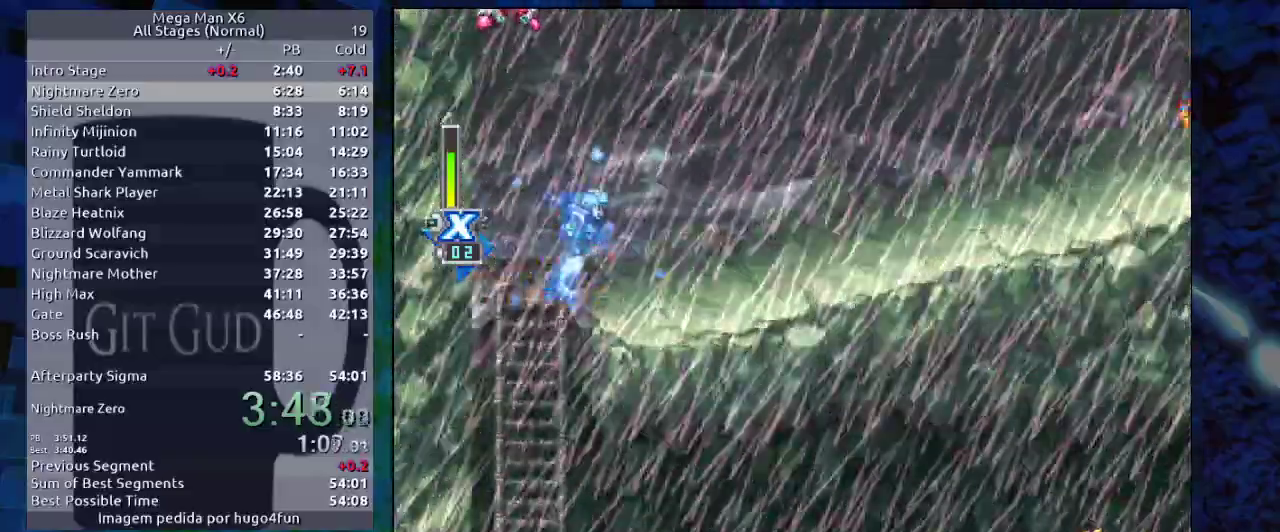
{"dt_ms": 500, "buttons": ["B", "Y", "R1", "DPAD_RIGHT"], "events": [[50, "DPAD_DOWN", "down"], [83, "R1", "down"], [267, "B", "down"], [300, "DPAD_DOWN", "up"], [300, "DPAD_RIGHT", "up"], [367, "Y", "down"], [500, "DPAD_RIGHT", "down"]]}
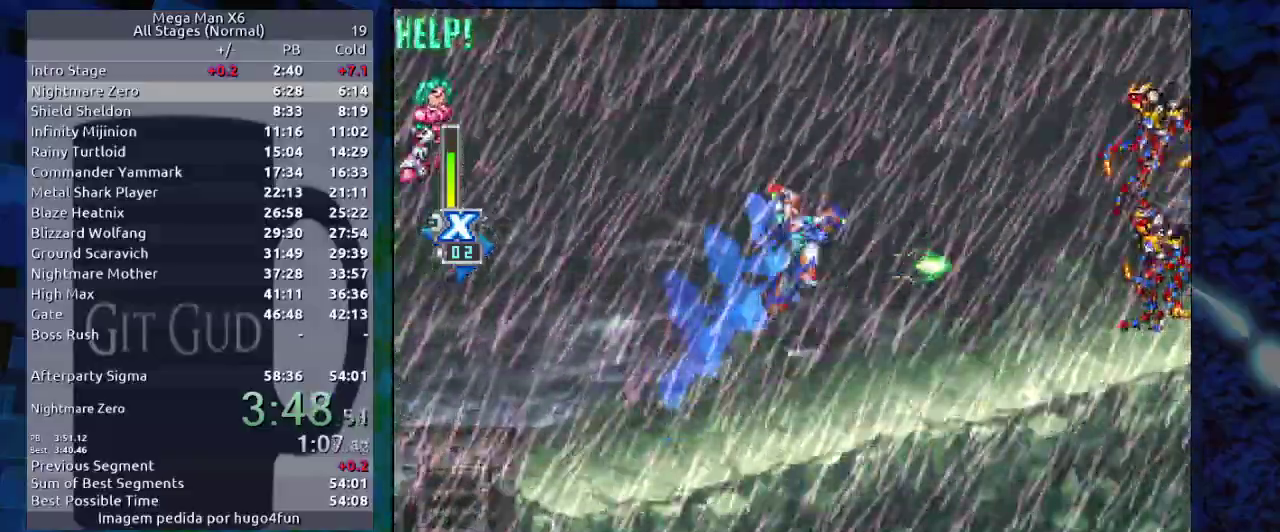
{"dt_ms": 500, "buttons": ["R1", "DPAD_DOWN"], "events": [[83, "R1", "up"], [133, "B", "up"], [400, "Y", "up"], [433, "DPAD_DOWN", "down"], [500, "DPAD_RIGHT", "up"], [500, "R1", "down"]]}
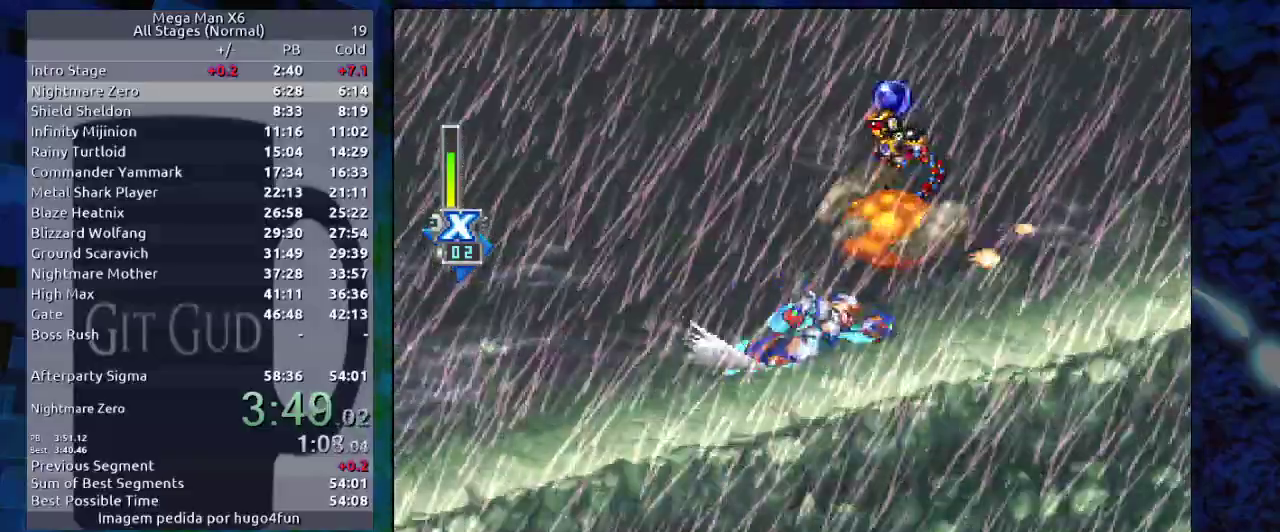
{"dt_ms": 500, "buttons": ["DPAD_DOWN", "DPAD_RIGHT"], "events": [[467, "R1", "up"], [500, "DPAD_RIGHT", "down"]]}
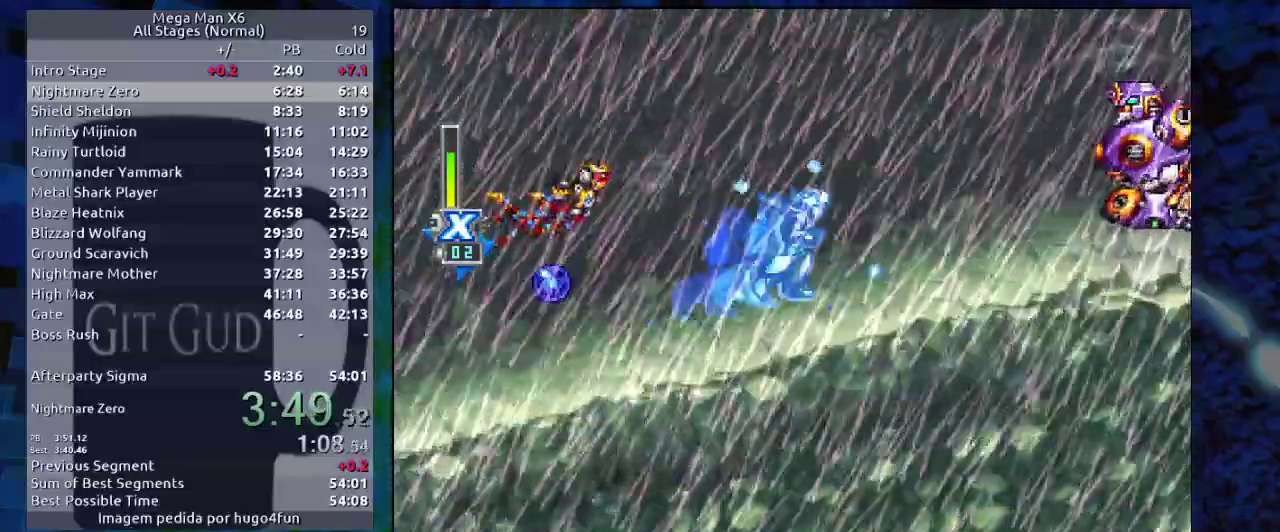
{"dt_ms": 500, "buttons": ["DPAD_RIGHT"], "events": [[133, "R1", "down"], [250, "B", "down"], [333, "DPAD_DOWN", "up"], [383, "B", "up"], [383, "R1", "up"]]}
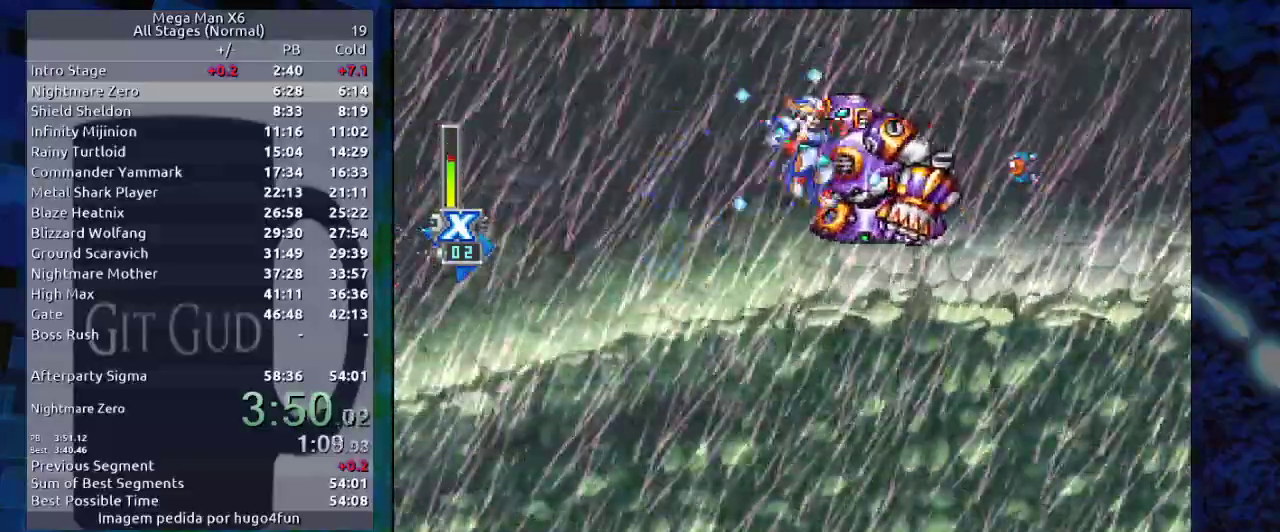
{"dt_ms": 500, "buttons": ["DPAD_DOWN", "DPAD_RIGHT"], "events": [[283, "DPAD_DOWN", "down"]]}
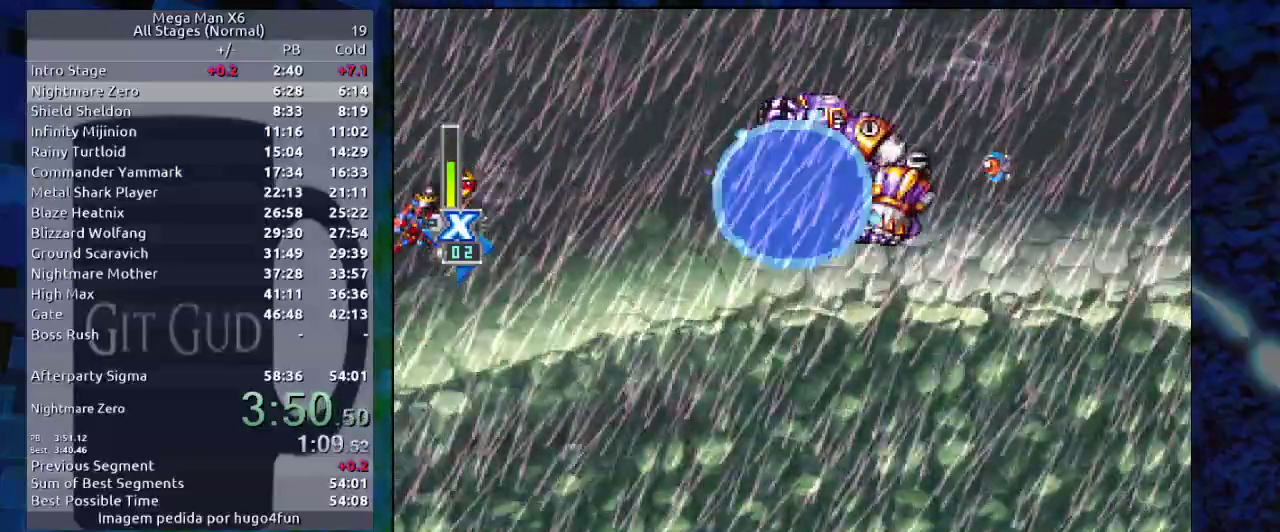
{"dt_ms": 500, "buttons": ["DPAD_DOWN", "DPAD_RIGHT"], "events": [[117, "R1", "down"], [350, "B", "down"], [350, "R1", "up"], [467, "B", "up"]]}
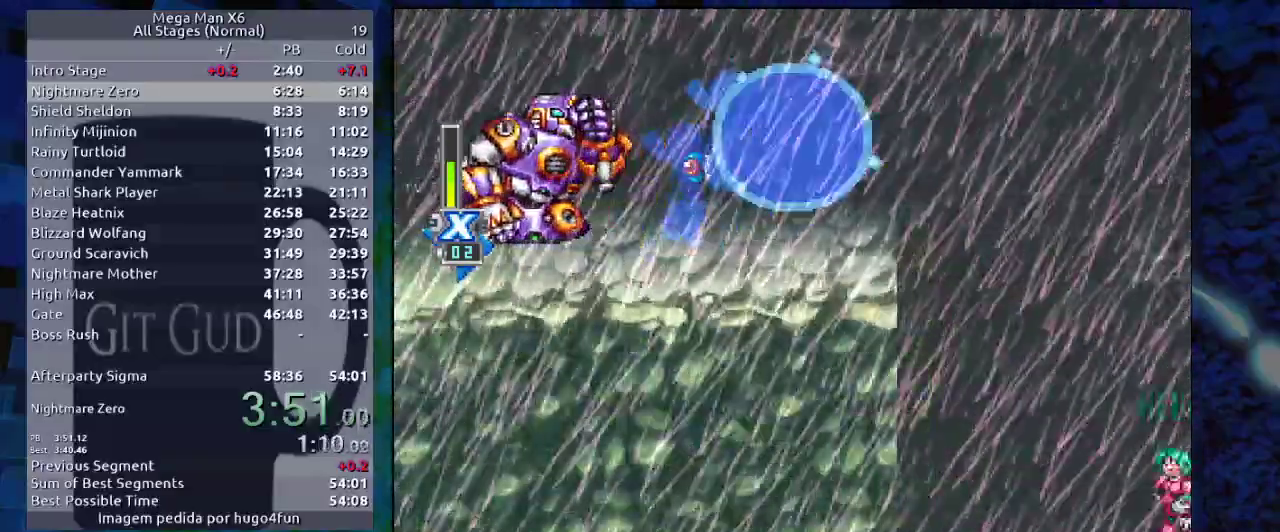
{"dt_ms": 500, "buttons": ["Y"], "events": [[83, "DPAD_DOWN", "up"], [167, "DPAD_LEFT", "down"], [167, "DPAD_RIGHT", "up"], [217, "Y", "down"], [267, "DPAD_LEFT", "up"]]}
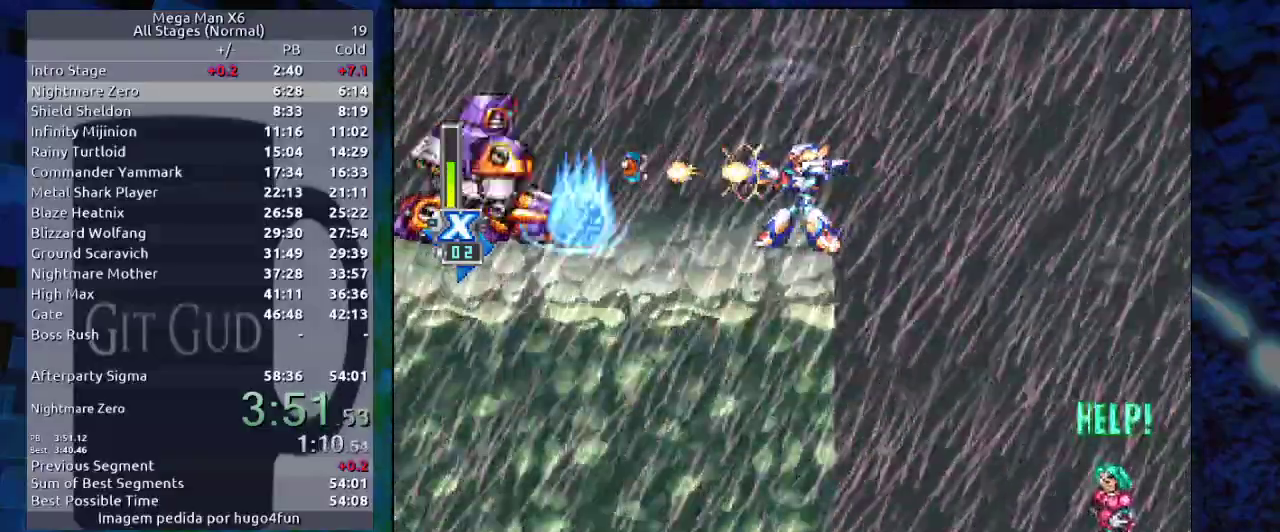
{"dt_ms": 500, "buttons": [], "events": [[50, "R1", "down"], [100, "B", "down"], [100, "DPAD_RIGHT", "down"], [100, "Y", "up"], [183, "B", "up"], [183, "R1", "up"], [283, "DPAD_RIGHT", "up"]]}
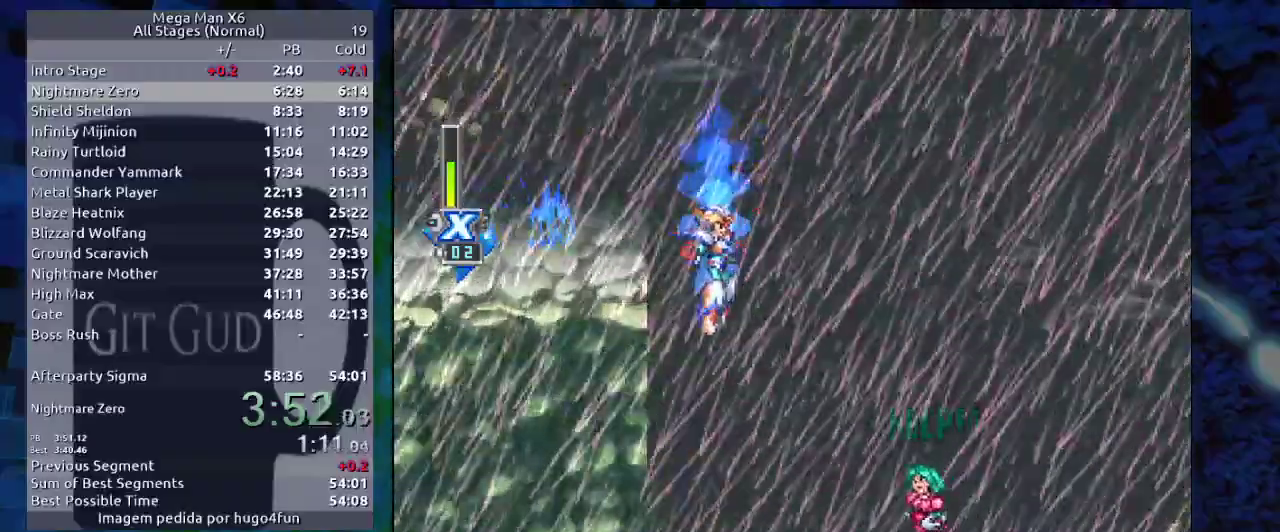
{"dt_ms": 500, "buttons": ["DPAD_LEFT"], "events": [[217, "DPAD_LEFT", "down"]]}
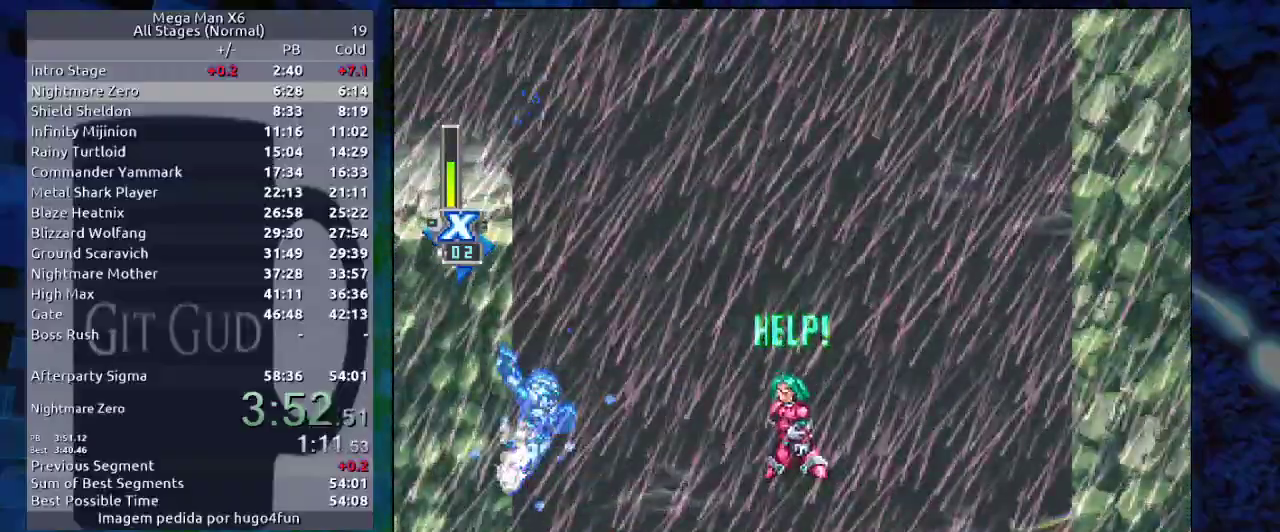
{"dt_ms": 500, "buttons": ["DPAD_LEFT"], "events": []}
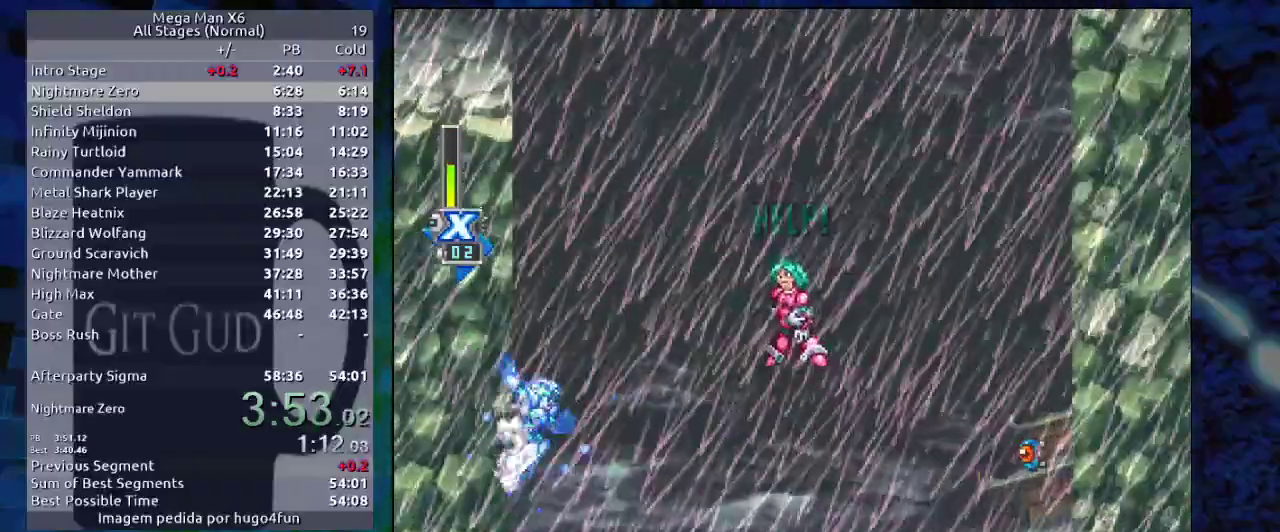
{"dt_ms": 500, "buttons": ["DPAD_LEFT"], "events": [[283, "Y", "down"], [317, "Y", "up"]]}
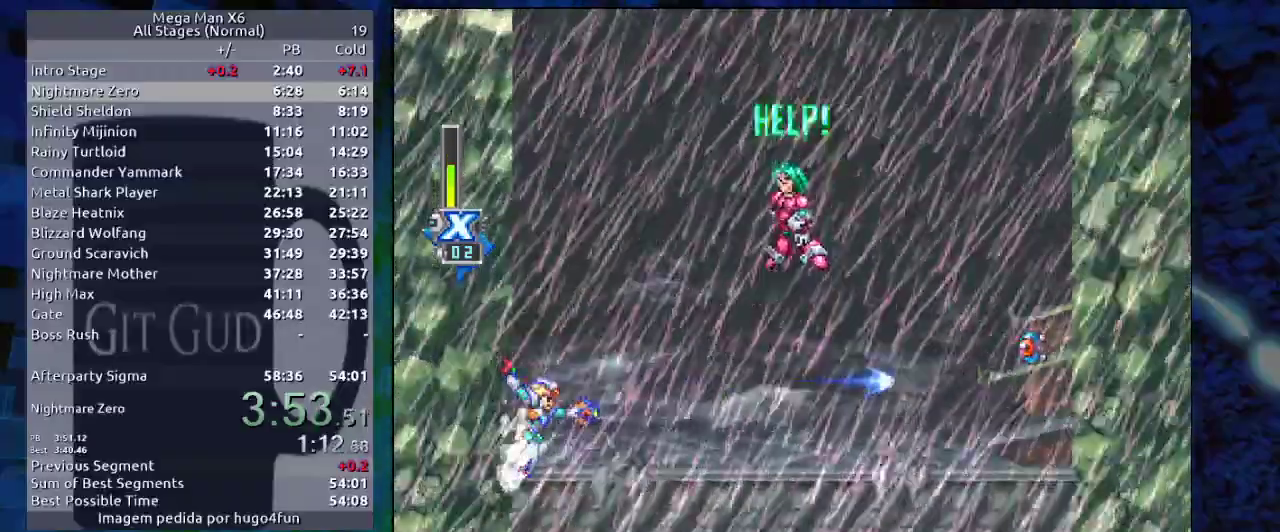
{"dt_ms": 500, "buttons": ["B", "DPAD_RIGHT"], "events": [[67, "B", "down"], [67, "R1", "down"], [133, "DPAD_LEFT", "up"], [450, "R1", "up"], [500, "DPAD_RIGHT", "down"]]}
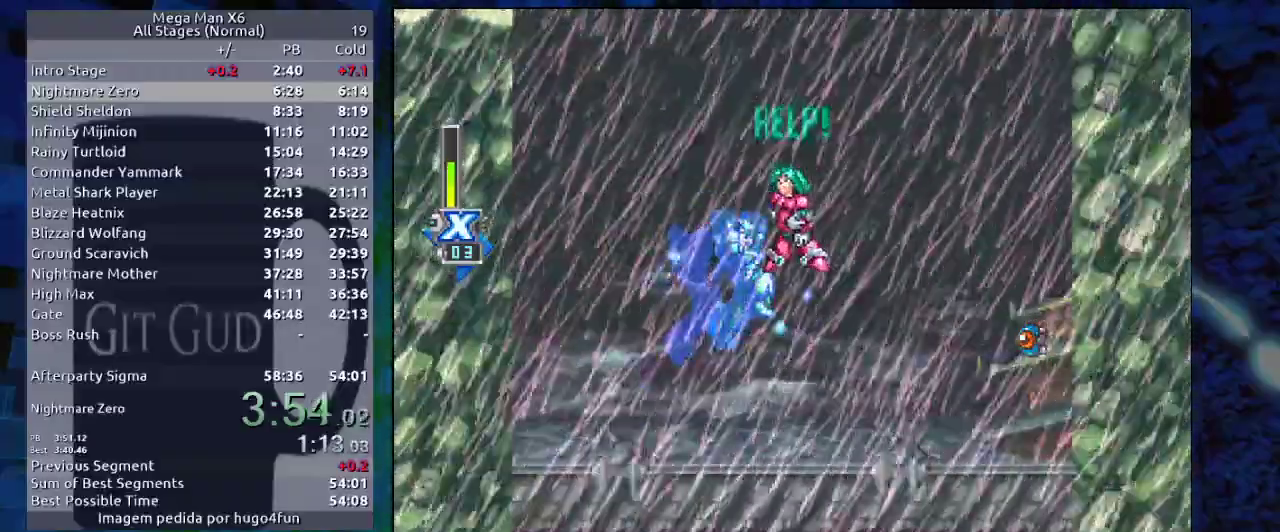
{"dt_ms": 500, "buttons": ["DPAD_RIGHT"], "events": [[267, "B", "up"], [433, "Y", "down"], [500, "Y", "up"]]}
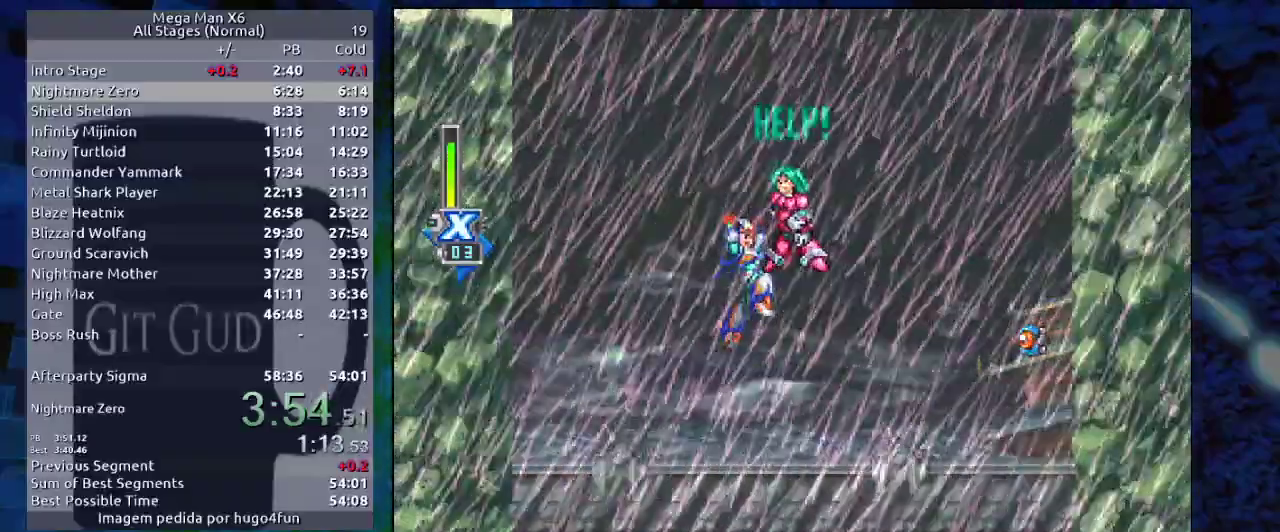
{"dt_ms": 500, "buttons": ["Y", "DPAD_RIGHT"], "events": [[117, "Y", "down"]]}
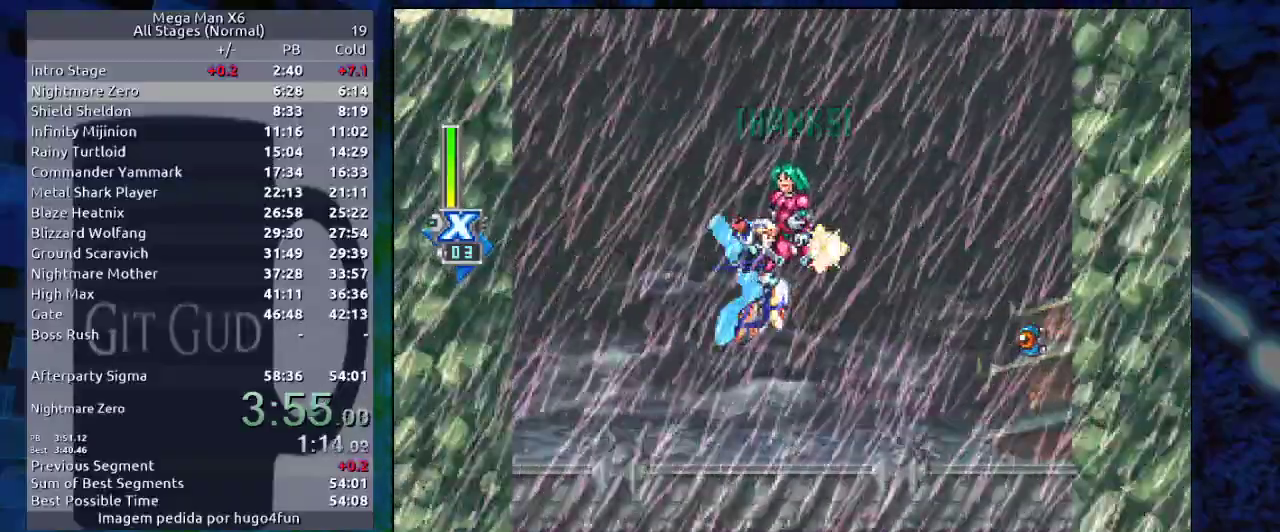
{"dt_ms": 500, "buttons": ["Y"], "events": [[450, "DPAD_RIGHT", "up"]]}
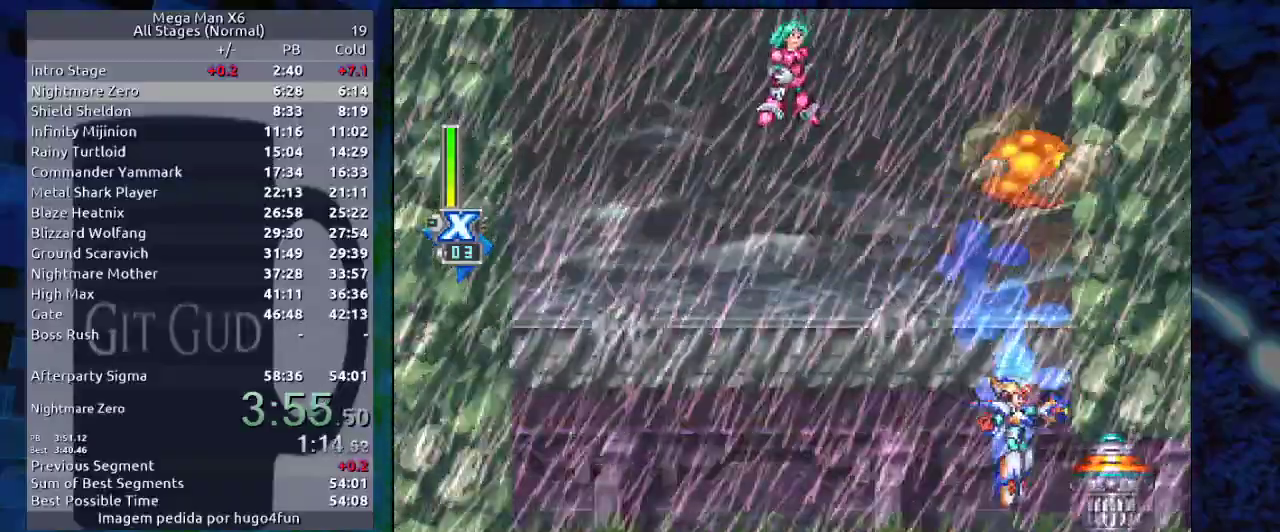
{"dt_ms": 500, "buttons": ["Y"], "events": [[17, "Y", "up"], [183, "Y", "down"]]}
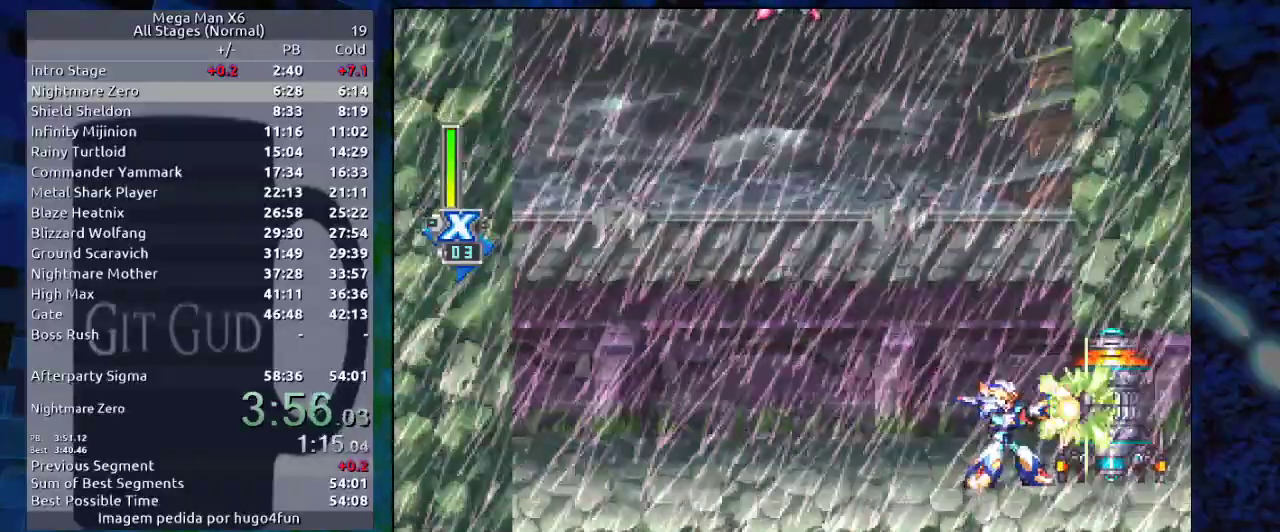
{"dt_ms": 500, "buttons": [], "events": [[367, "L1", "down"], [367, "Y", "up"], [483, "L1", "up"]]}
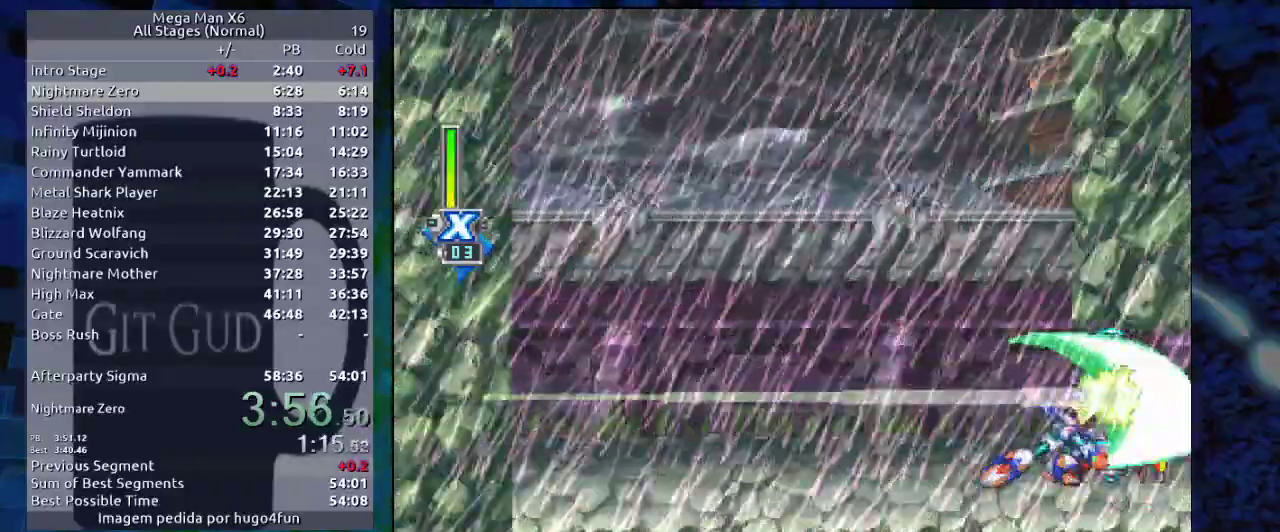
{"dt_ms": 500, "buttons": ["B", "R1", "DPAD_DOWN"], "events": [[33, "L1", "down"], [167, "L1", "up"], [217, "DPAD_DOWN", "down"], [317, "R1", "down"], [467, "B", "down"]]}
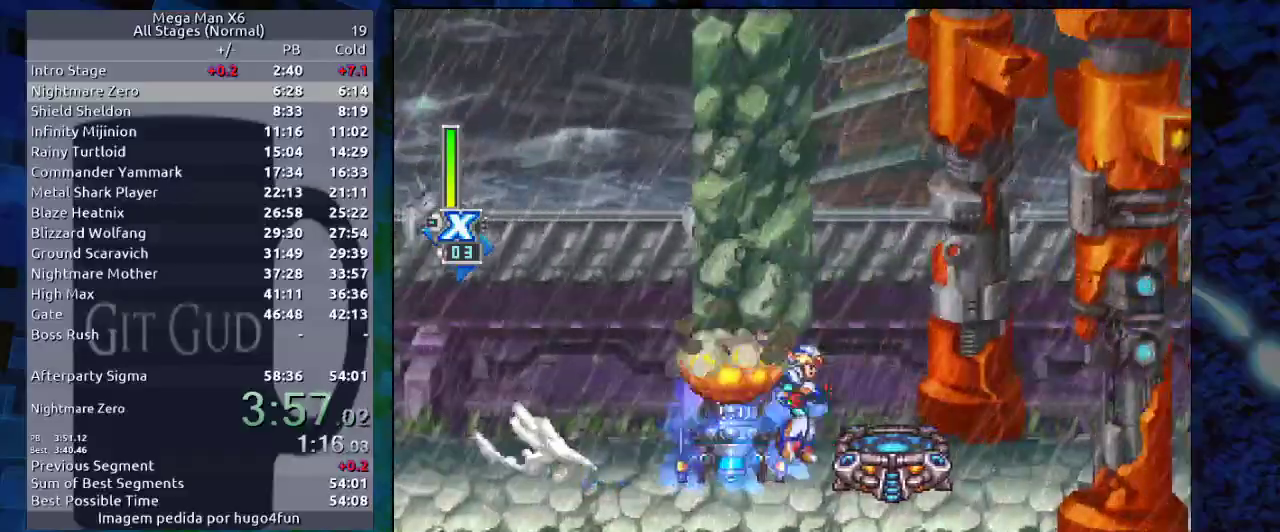
{"dt_ms": 500, "buttons": ["DPAD_DOWN", "DPAD_RIGHT"], "events": [[83, "B", "up"], [83, "R1", "up"], [150, "DPAD_RIGHT", "down"], [300, "R1", "down"], [317, "B", "down"], [350, "B", "up"], [350, "R1", "up"]]}
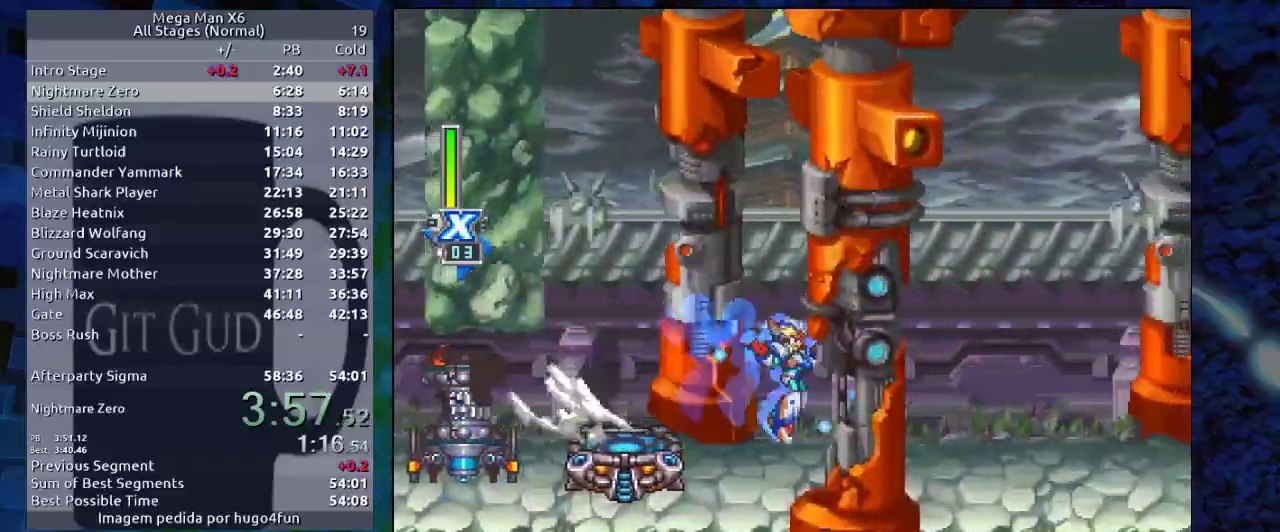
{"dt_ms": 500, "buttons": ["R1", "DPAD_DOWN"], "events": [[250, "R1", "down"], [500, "DPAD_RIGHT", "up"]]}
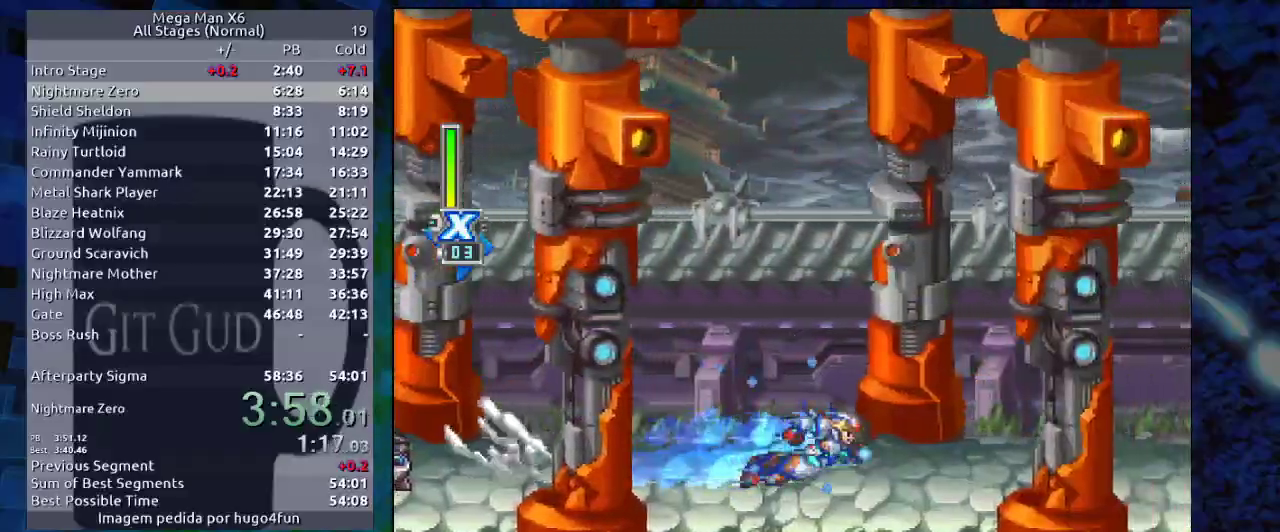
{"dt_ms": 500, "buttons": ["R1", "DPAD_DOWN"], "events": [[167, "R1", "up"], [333, "R1", "down"]]}